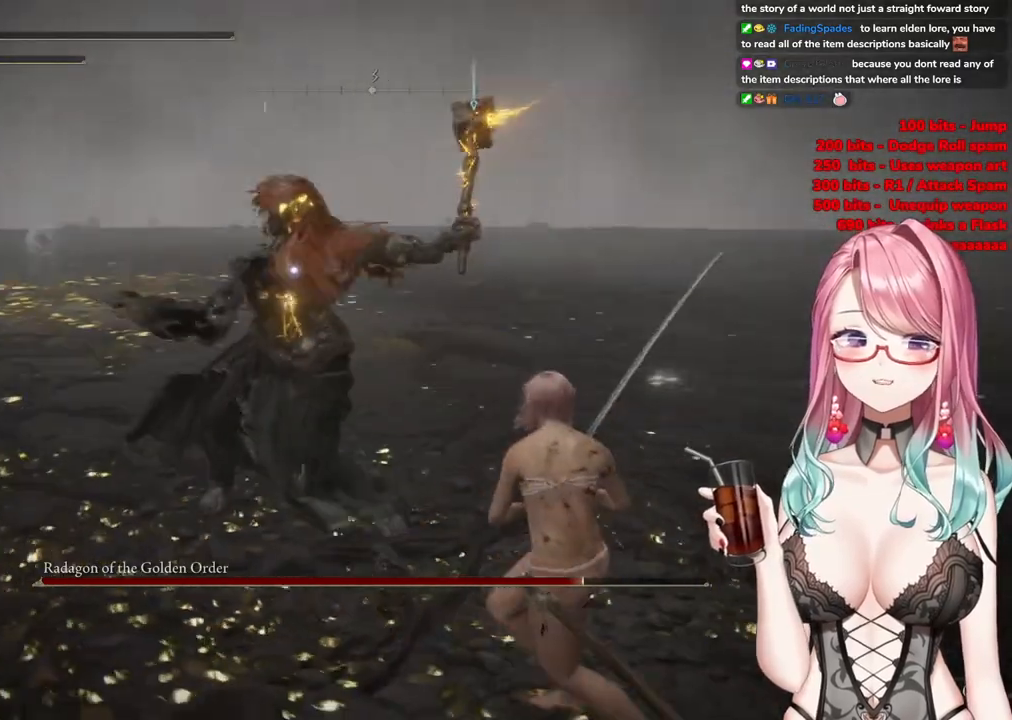
Gameplay with a controller (PlayStation layout); each line is a JSON object with the inputs held at the frame after it. "events" lists button and stick changes between this image and that frame as [ms after this image, input, new state], when the widget could be followed in between.
{"buttons": [], "left_stick": "down-right", "right_stick": "center", "events": [[133, "CIRCLE", "down"], [233, "CIRCLE", "up"]]}
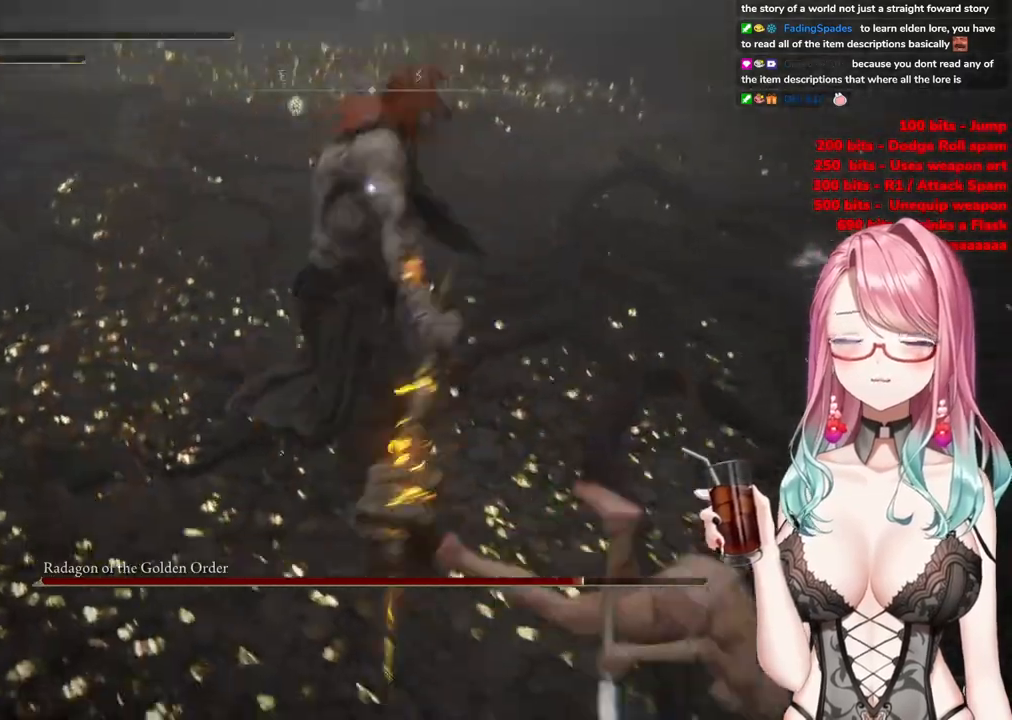
{"buttons": ["CIRCLE"], "left_stick": "down-right", "right_stick": "center", "events": [[417, "CIRCLE", "down"]]}
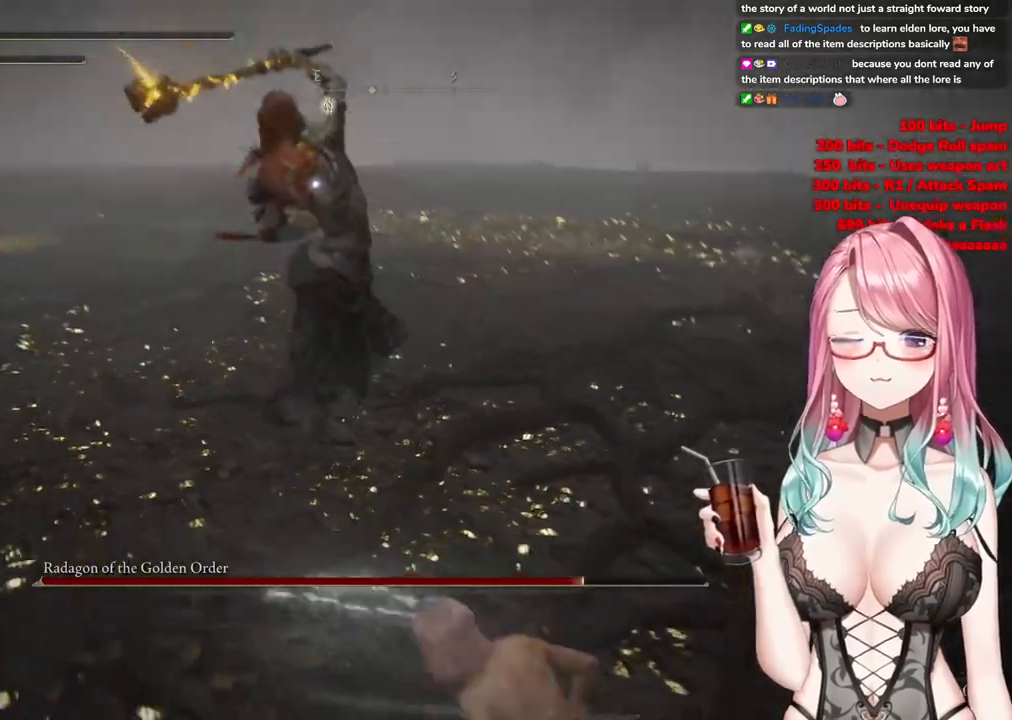
{"buttons": [], "left_stick": "down-right", "right_stick": "center", "events": [[50, "CIRCLE", "up"]]}
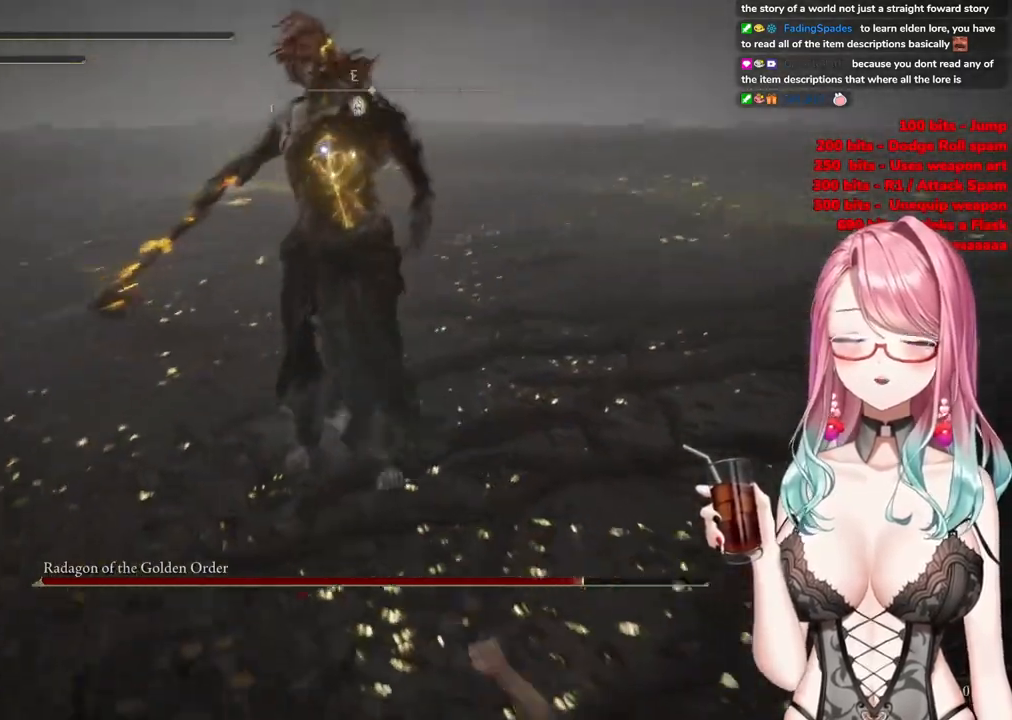
{"buttons": [], "left_stick": "down-right", "right_stick": "center", "events": []}
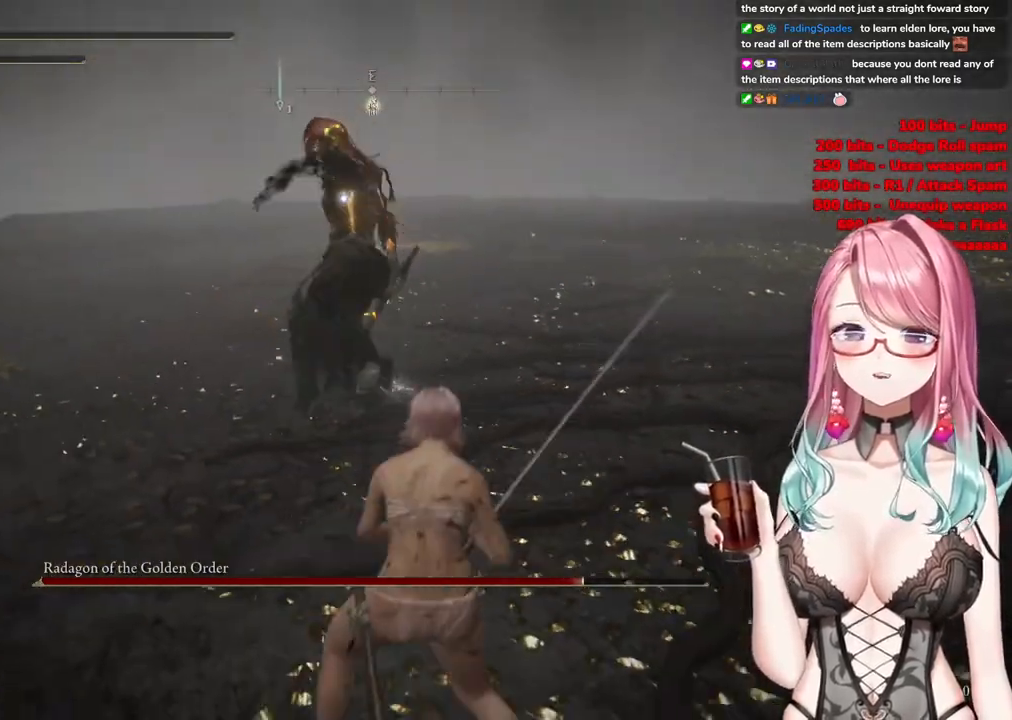
{"buttons": [], "left_stick": "up-left", "right_stick": "center", "events": [[367, "left_stick", "up-right"], [384, "CIRCLE", "down"], [434, "left_stick", "up-left"], [501, "CIRCLE", "up"]]}
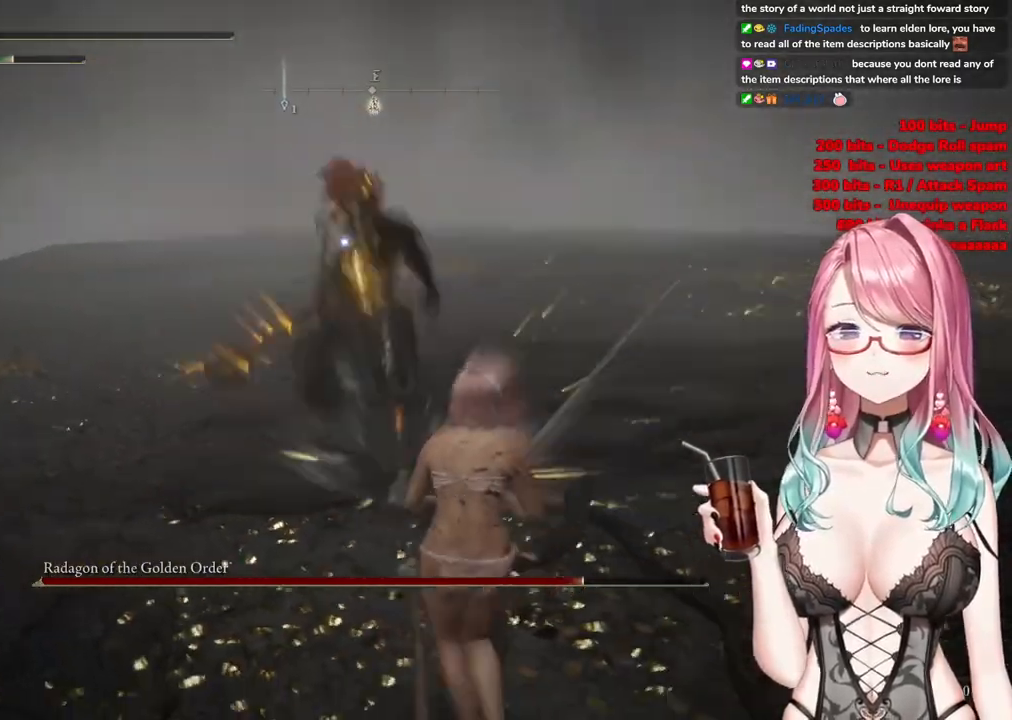
{"buttons": ["CIRCLE"], "left_stick": "up-left", "right_stick": "center", "events": [[417, "CIRCLE", "down"]]}
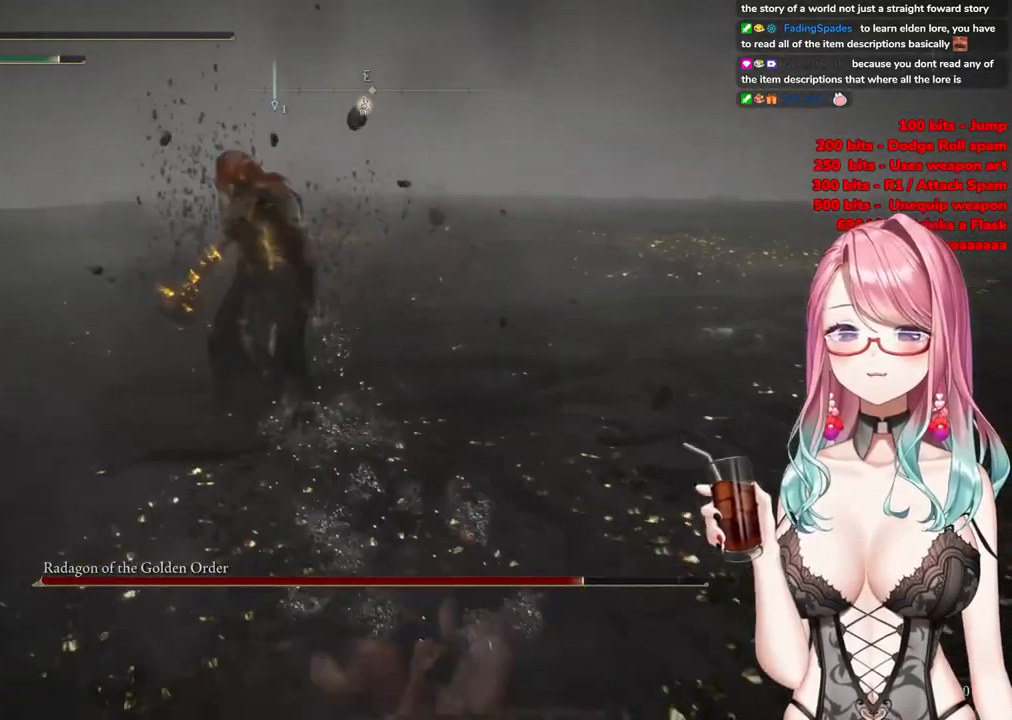
{"buttons": [], "left_stick": "up-left", "right_stick": "center", "events": [[17, "CIRCLE", "up"]]}
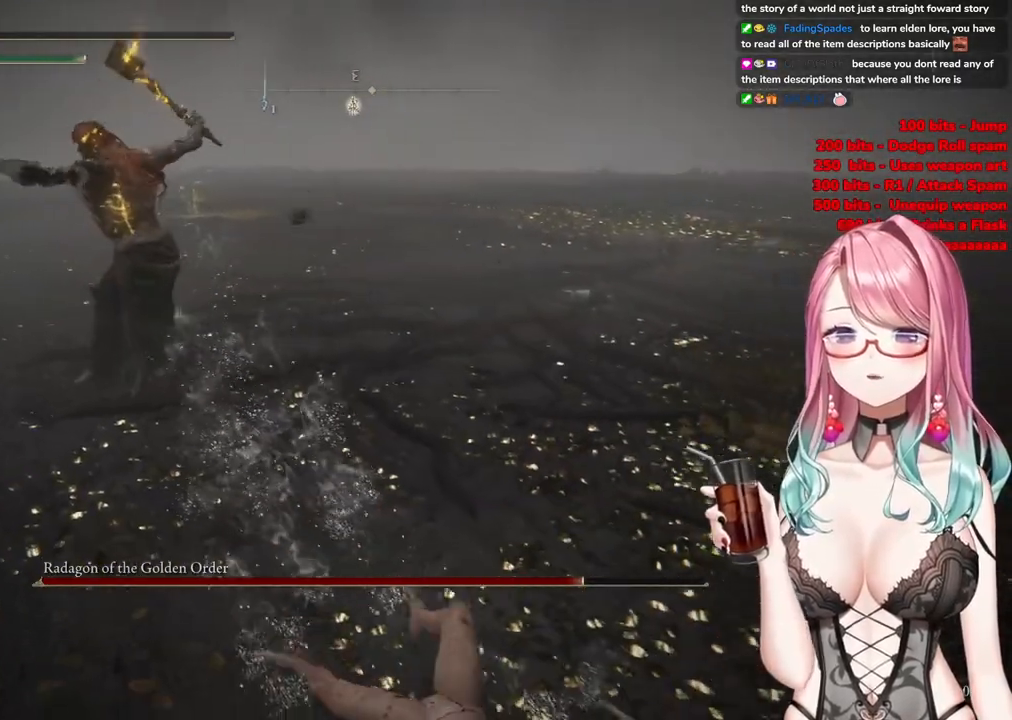
{"buttons": [], "left_stick": "up-left", "right_stick": "center", "events": []}
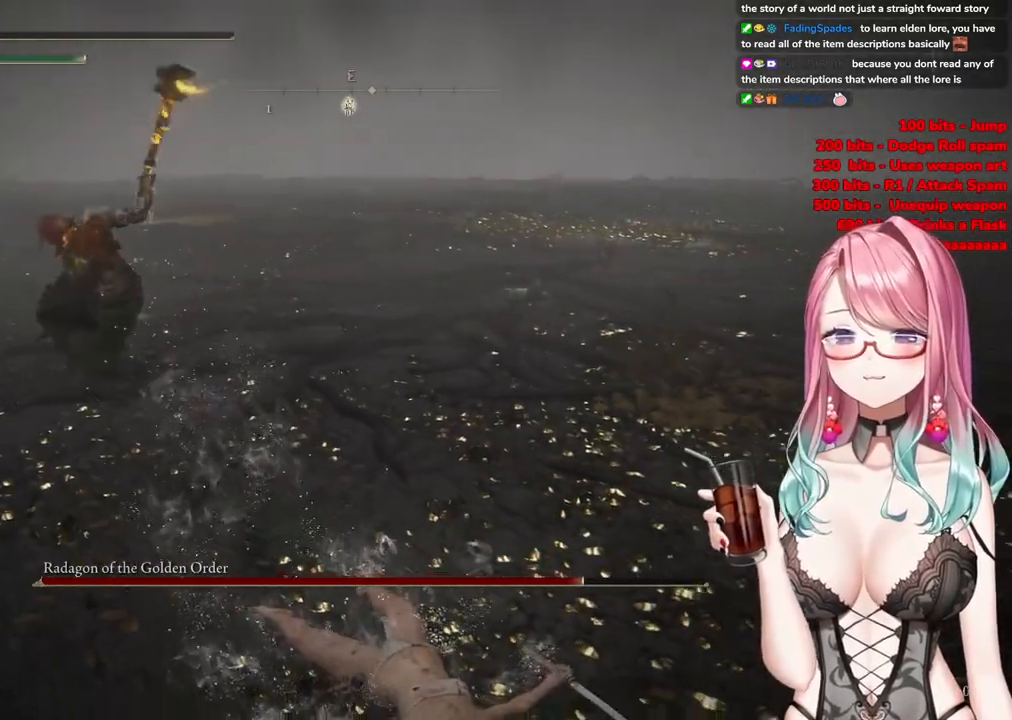
{"buttons": [], "left_stick": "up-left", "right_stick": "center", "events": []}
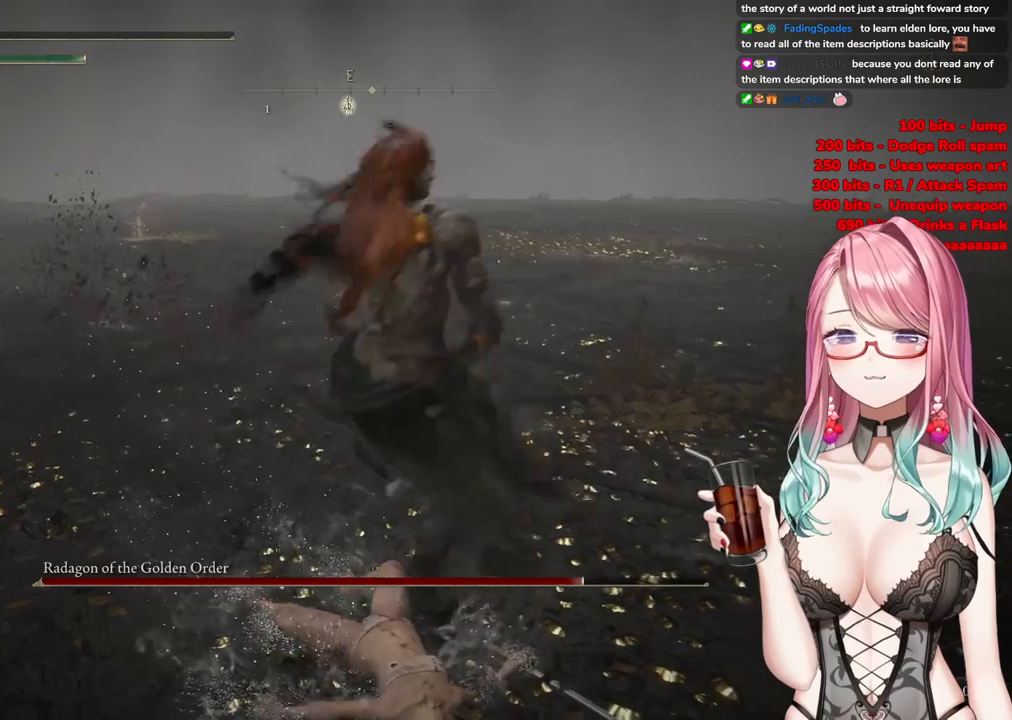
{"buttons": [], "left_stick": "up-left", "right_stick": "center", "events": []}
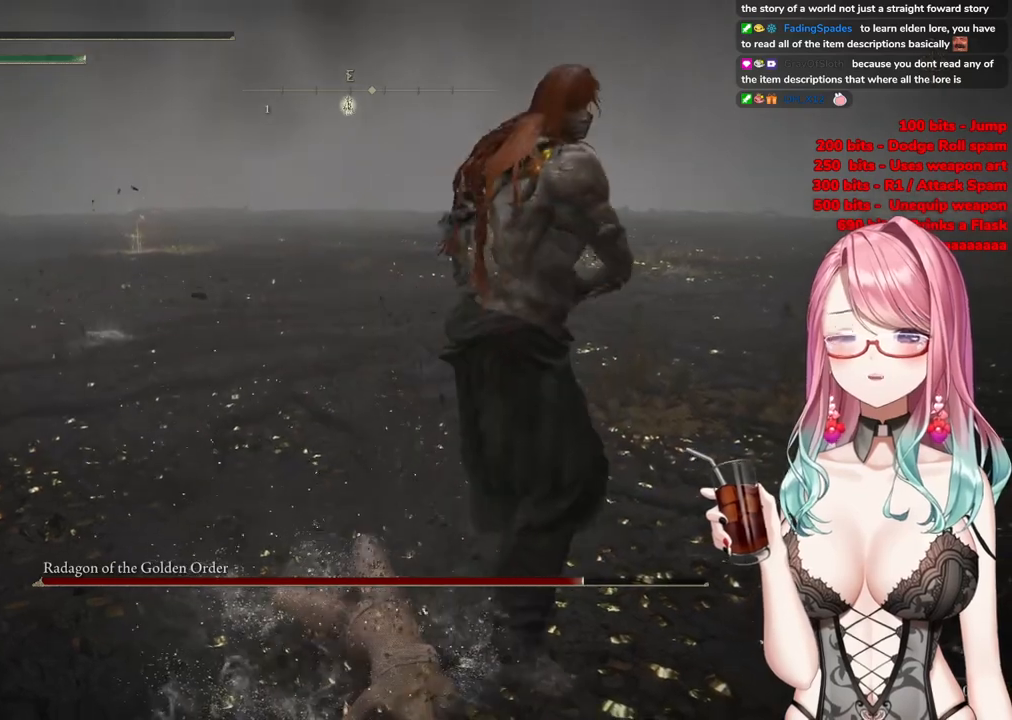
{"buttons": [], "left_stick": "up", "right_stick": "center", "events": [[184, "left_stick", "up"]]}
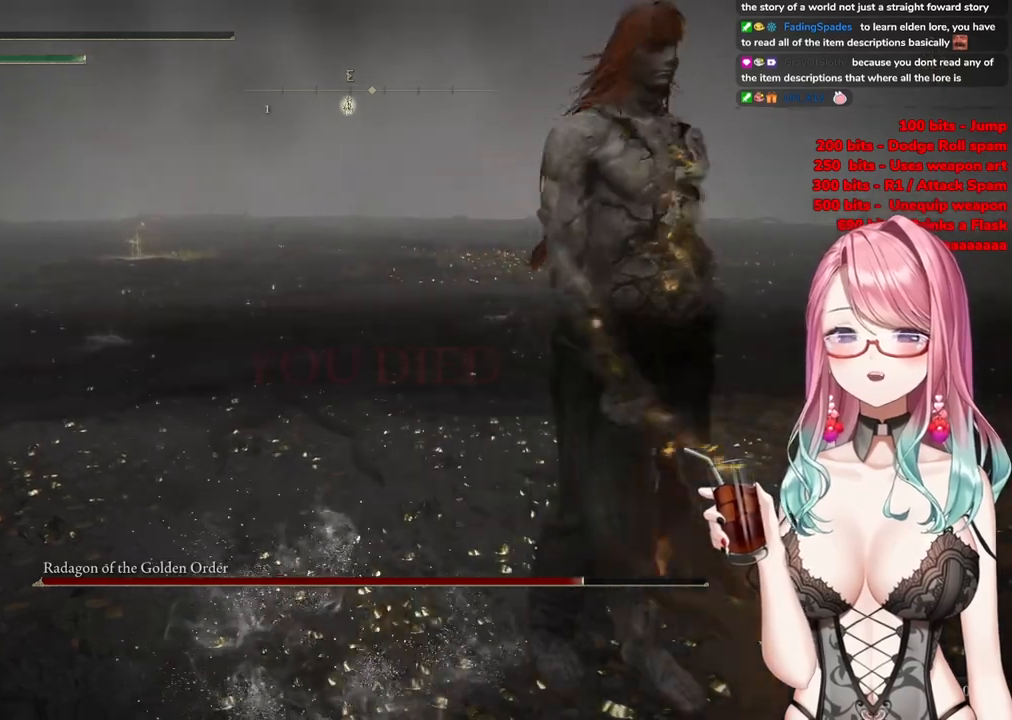
{"buttons": ["CIRCLE"], "left_stick": "center", "right_stick": "center", "events": [[33, "left_stick", "down-right"], [217, "left_stick", "center"], [500, "CIRCLE", "down"]]}
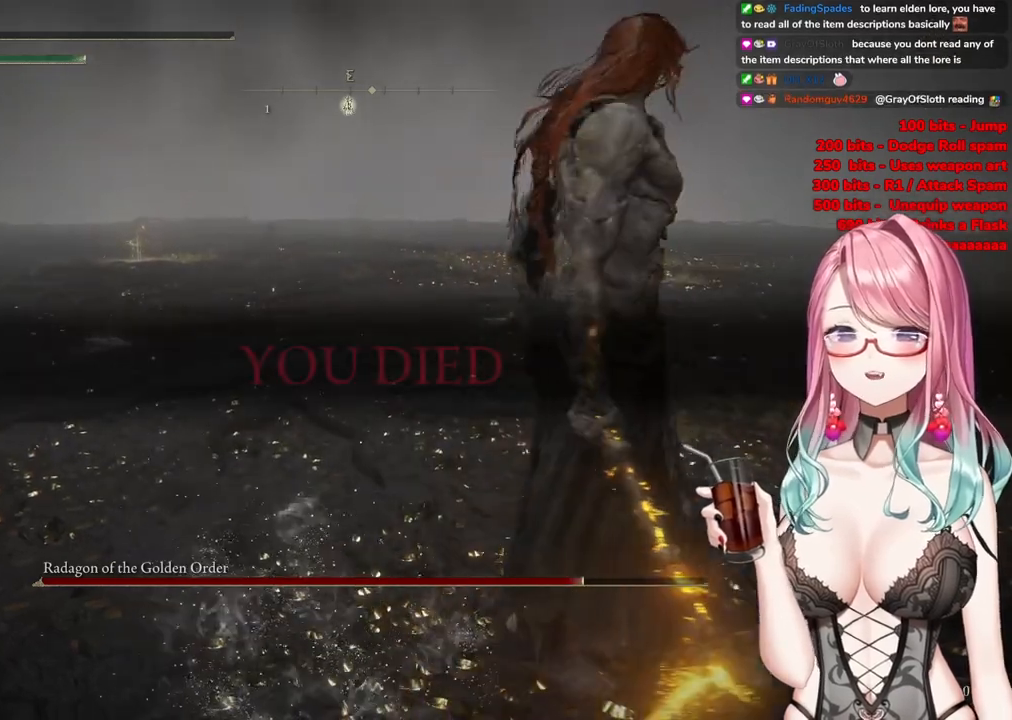
{"buttons": [], "left_stick": "center", "right_stick": "center", "events": [[401, "CIRCLE", "up"]]}
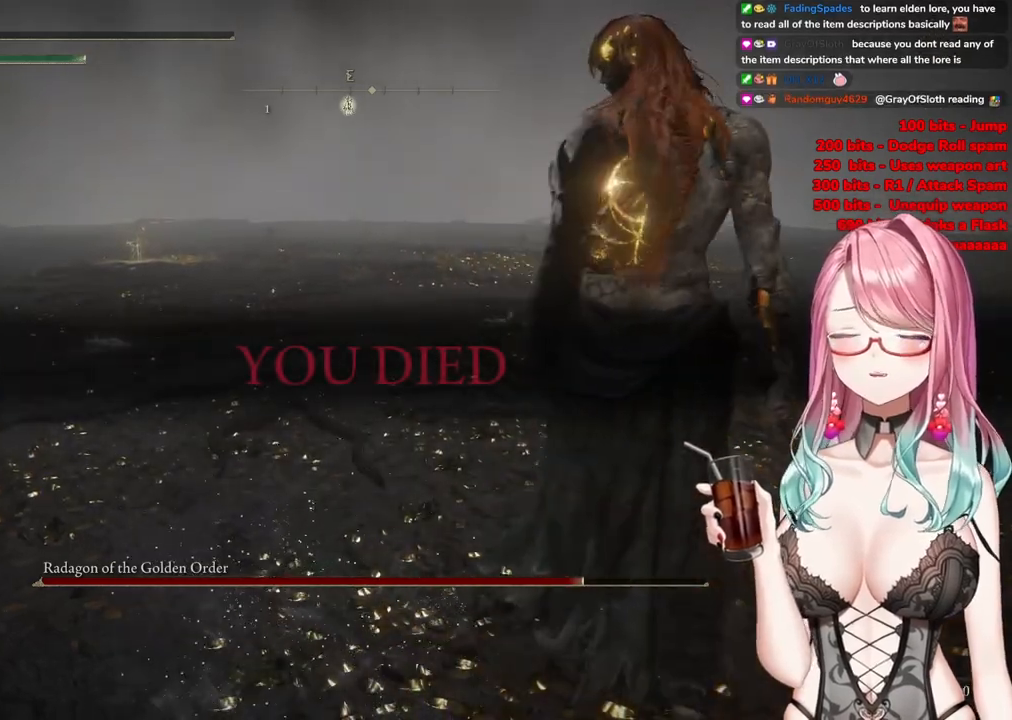
{"buttons": [], "left_stick": "down-left", "right_stick": "center", "events": [[100, "left_stick", "left"], [150, "left_stick", "down-left"]]}
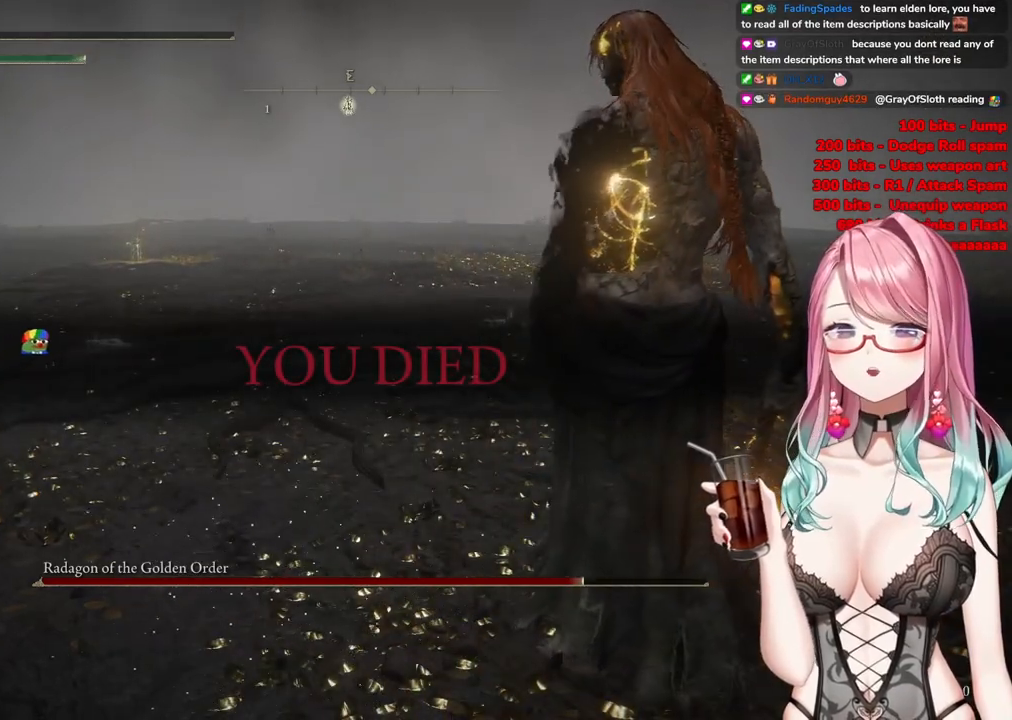
{"buttons": [], "left_stick": "down-left", "right_stick": "center", "events": []}
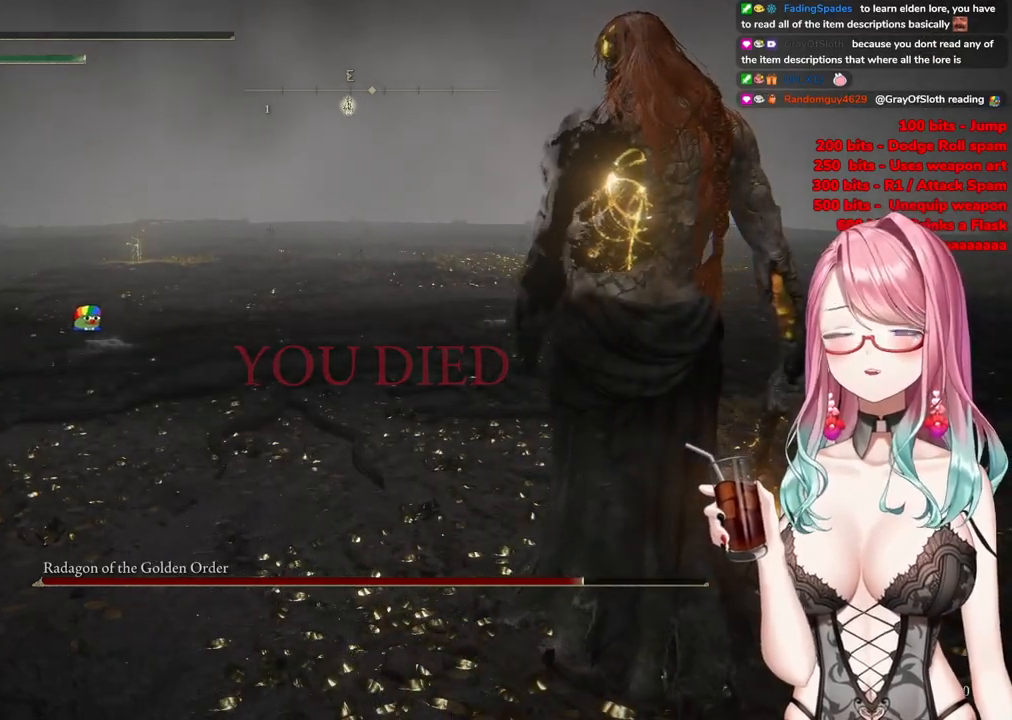
{"buttons": [], "left_stick": "center", "right_stick": "center", "events": [[33, "left_stick", "center"]]}
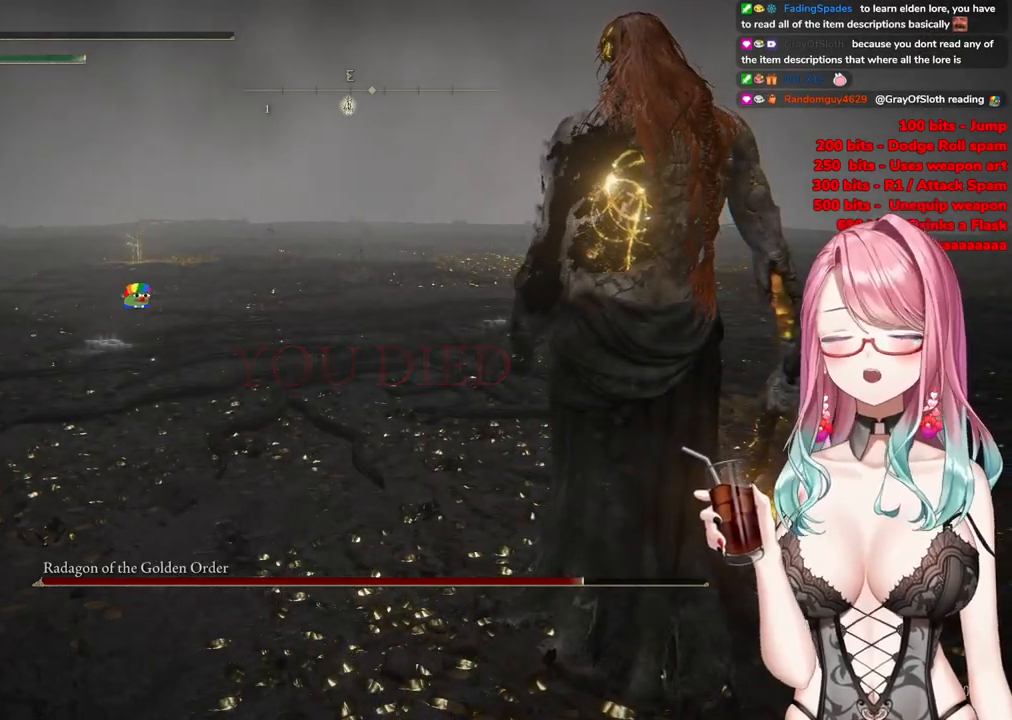
{"buttons": [], "left_stick": "center", "right_stick": "center", "events": []}
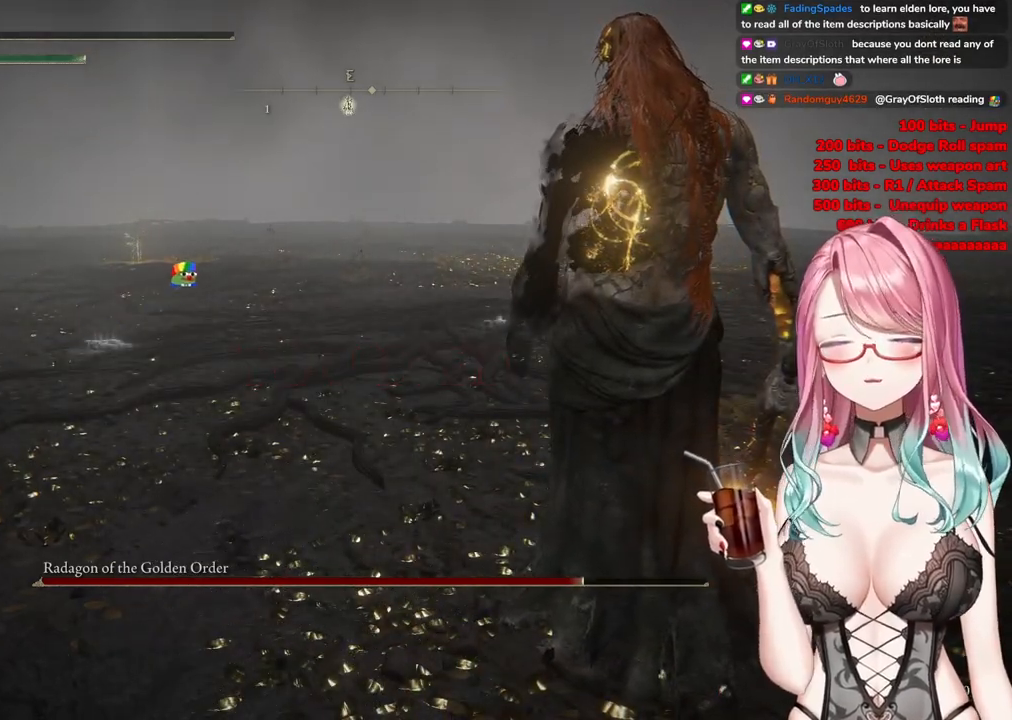
{"buttons": [], "left_stick": "center", "right_stick": "center", "events": []}
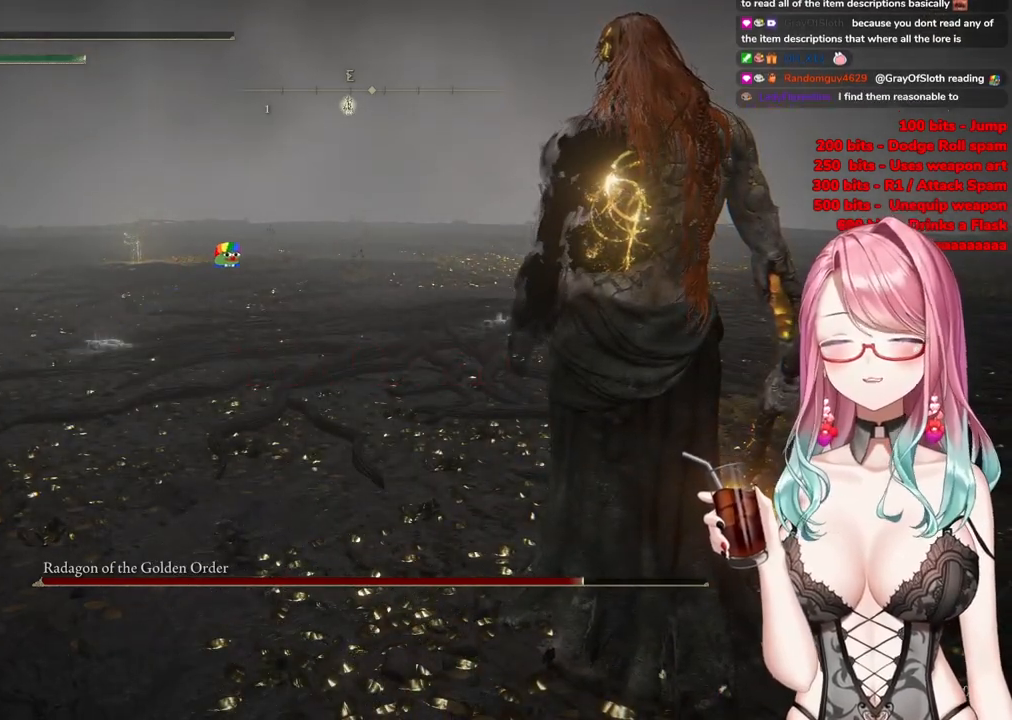
{"buttons": [], "left_stick": "center", "right_stick": "center", "events": []}
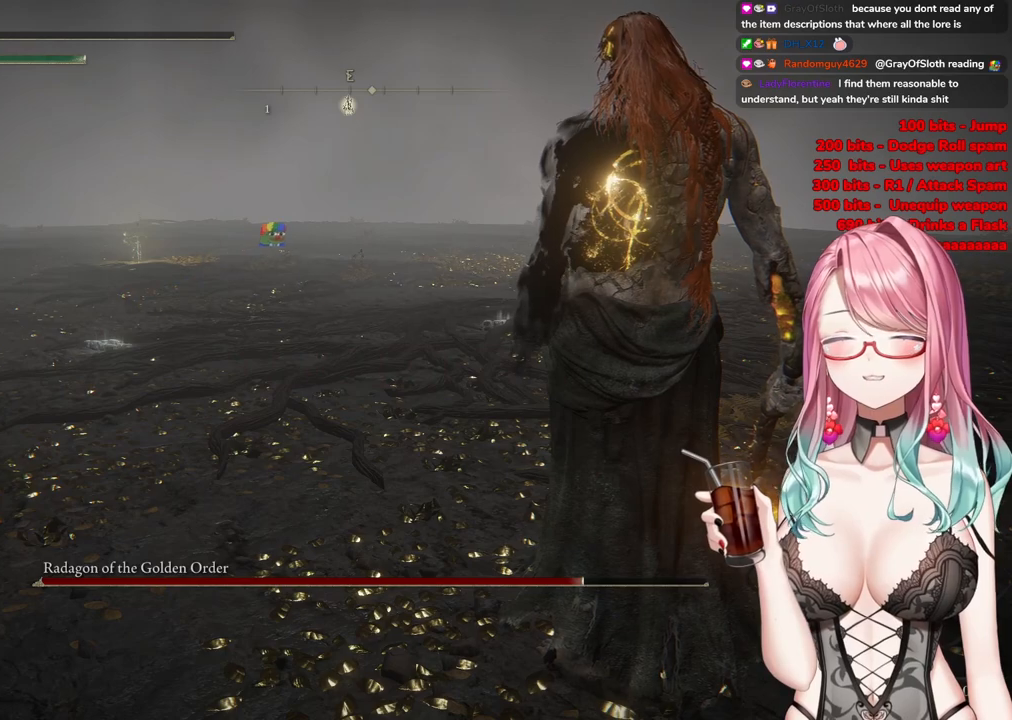
{"buttons": [], "left_stick": "center", "right_stick": "center", "events": []}
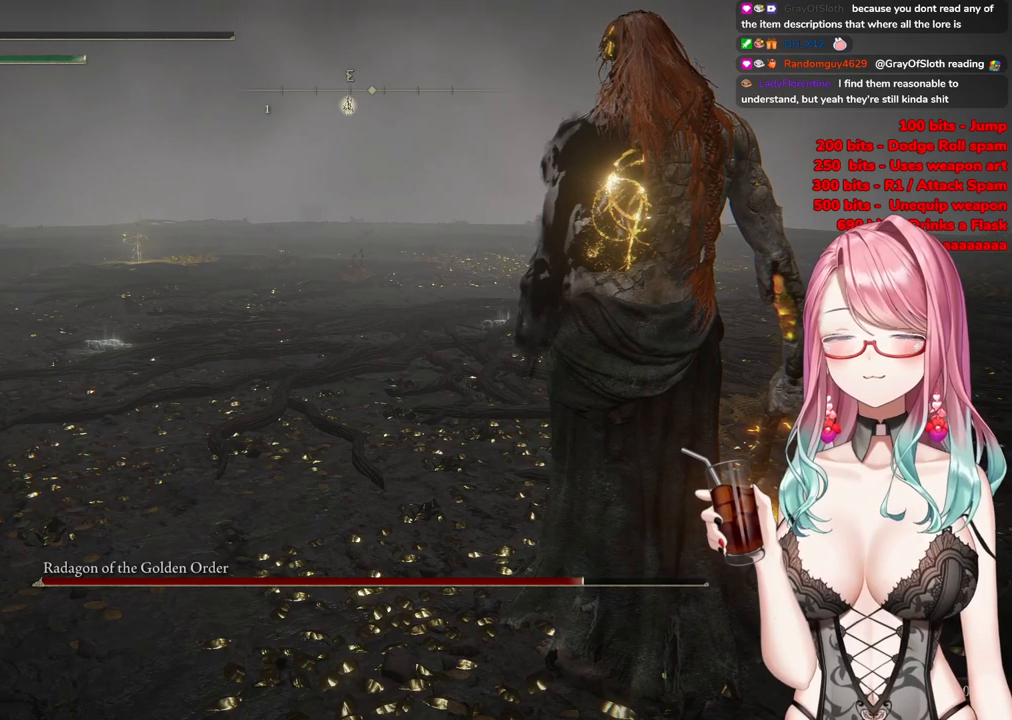
{"buttons": [], "left_stick": "center", "right_stick": "center", "events": []}
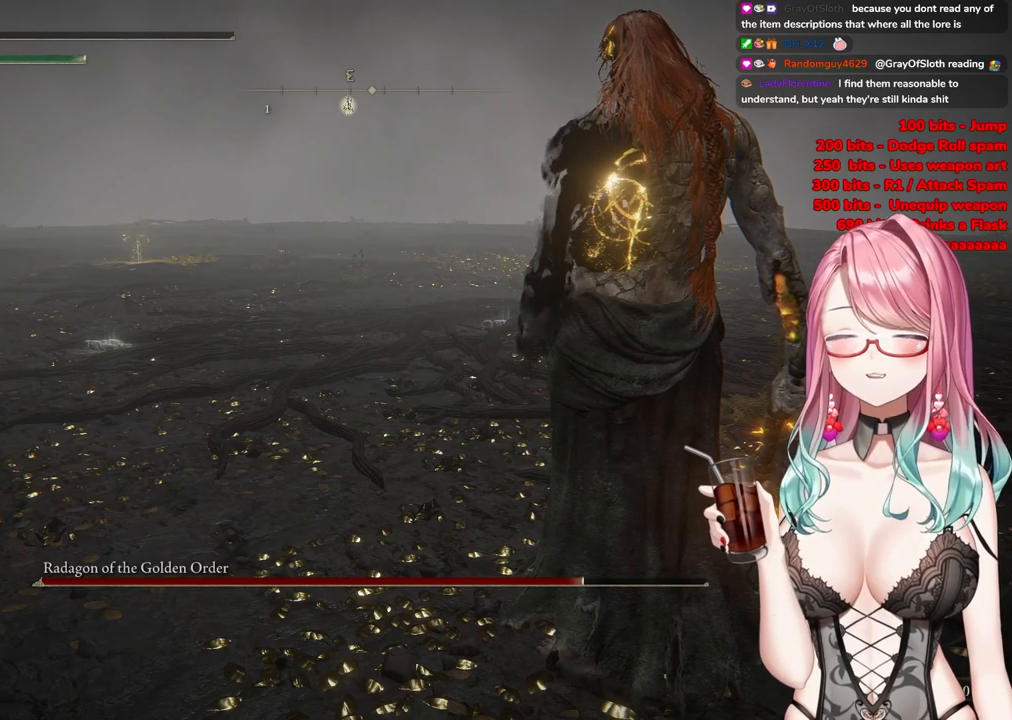
{"buttons": [], "left_stick": "center", "right_stick": "center", "events": []}
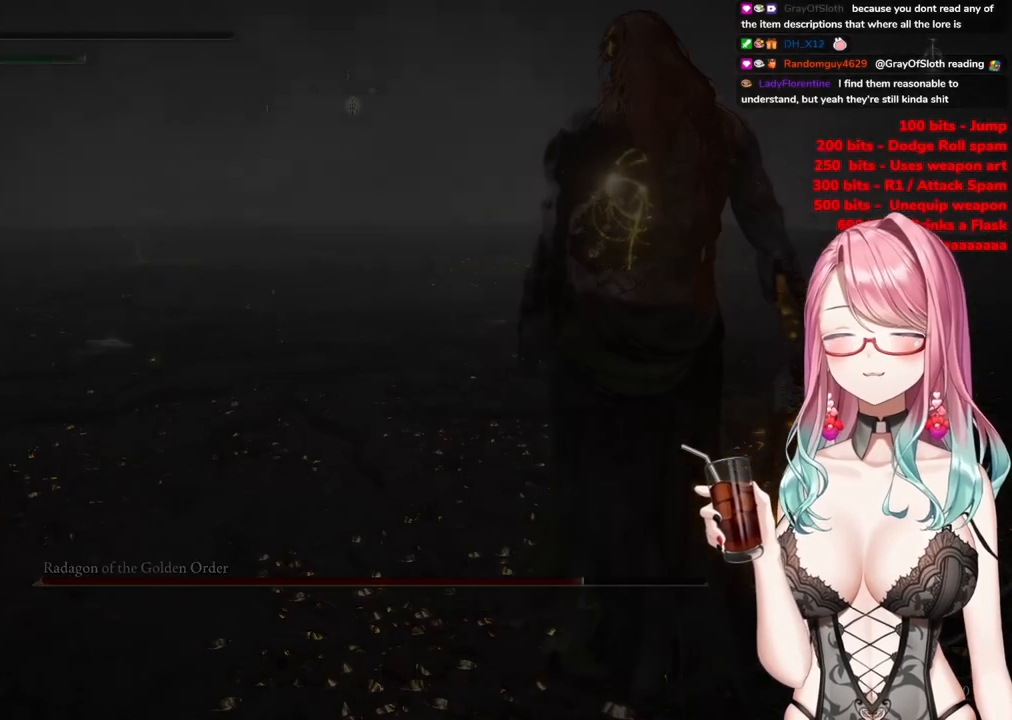
{"buttons": [], "left_stick": "center", "right_stick": "center", "events": []}
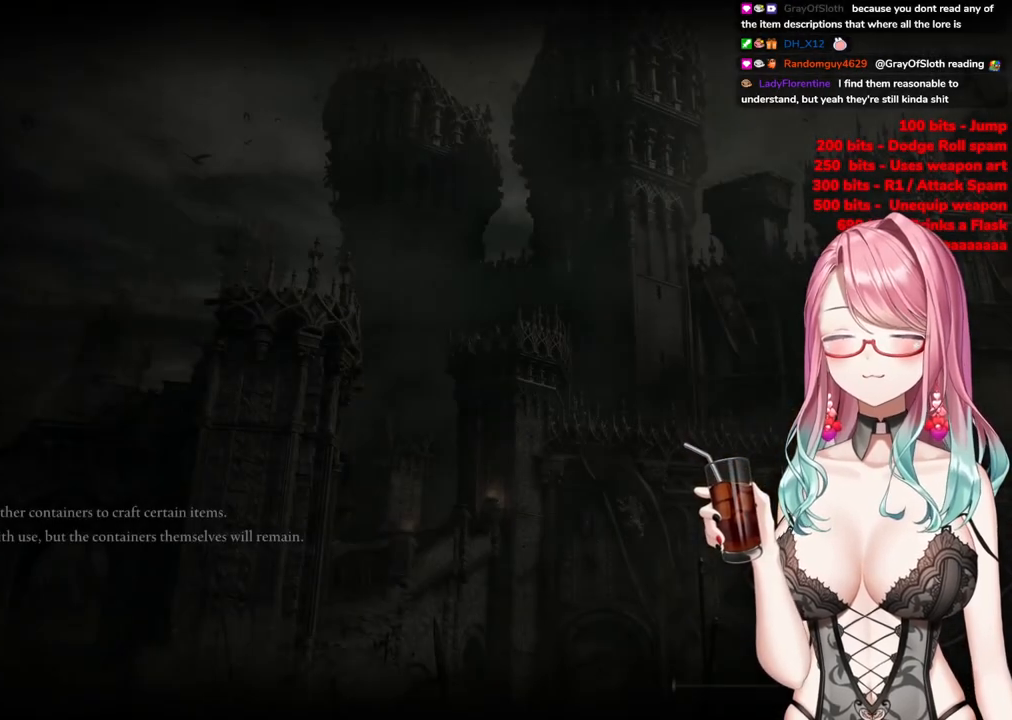
{"buttons": ["R1"], "left_stick": "center", "right_stick": "center", "events": [[433, "R1", "down"]]}
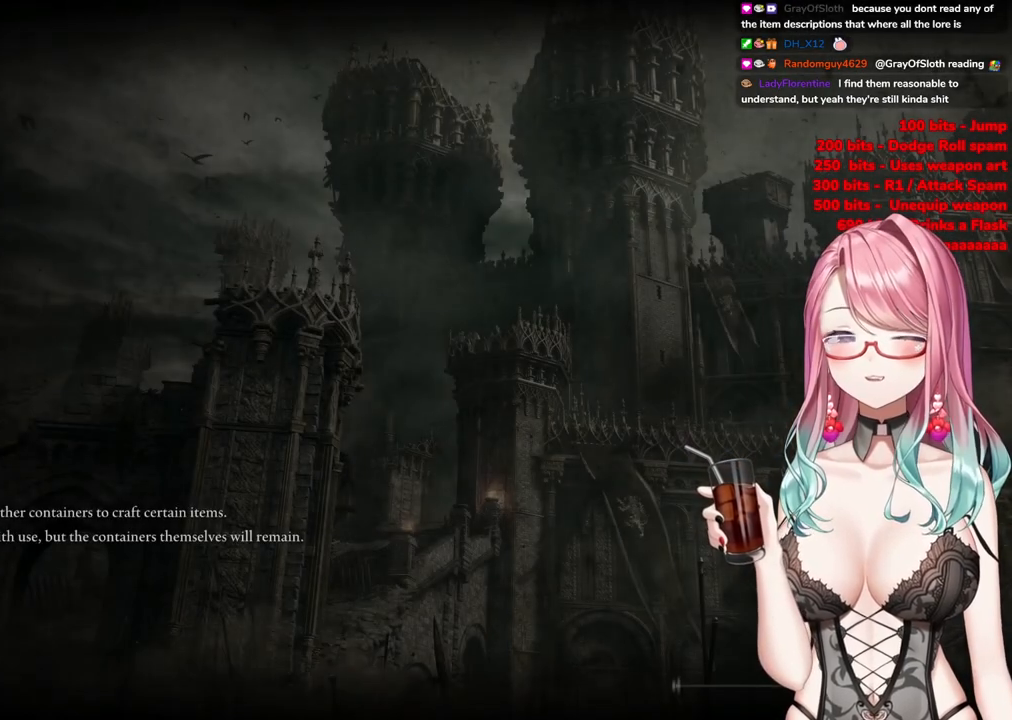
{"buttons": [], "left_stick": "center", "right_stick": "center", "events": [[184, "R1", "up"]]}